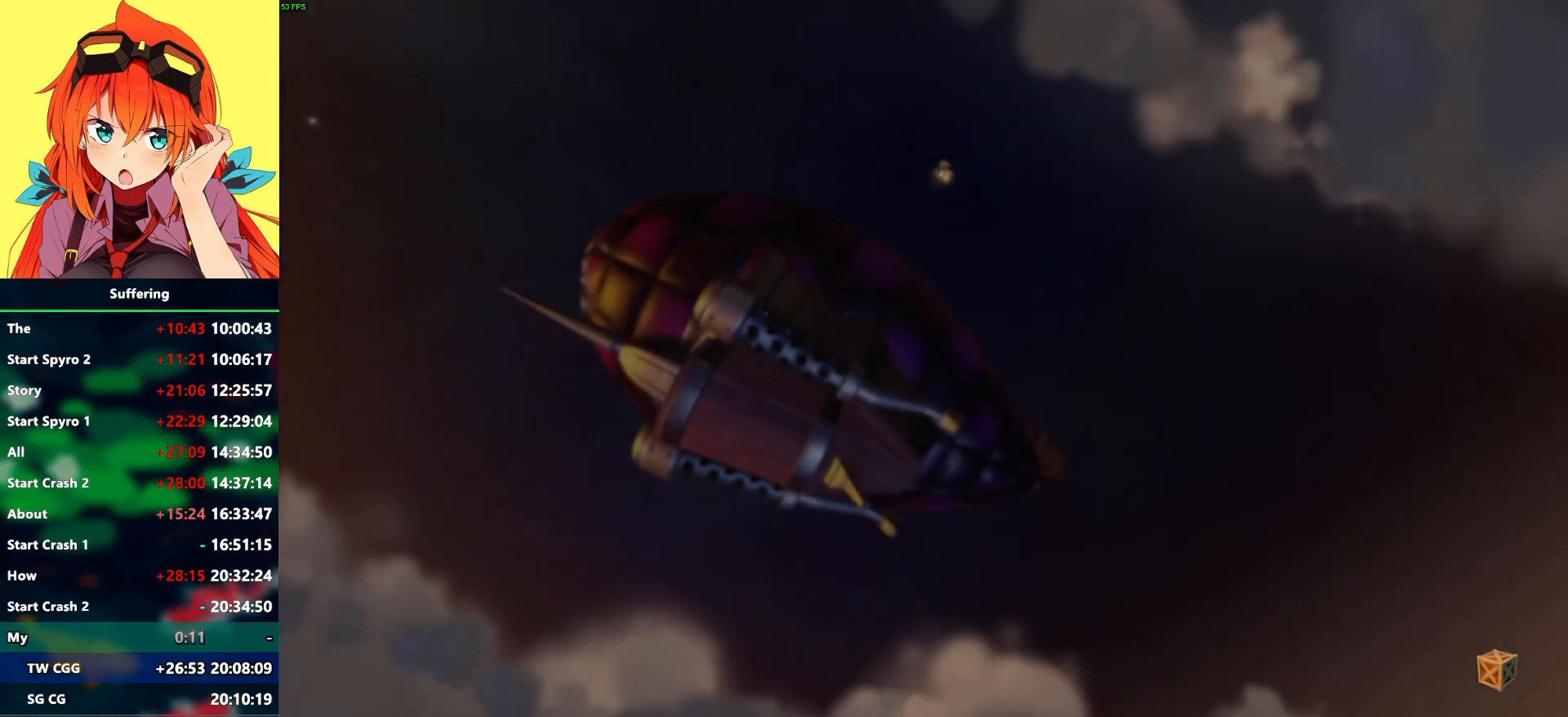
Gameplay with a controller (PlayStation layout); each line is a JSON object with the inputs held at the frame after it. "events" lists button and stick changes between this image and that frame as [ms after this image, input, new state], when the widget could be followed in between.
{"buttons": ["CROSS"], "left_stick": "center", "right_stick": "center", "events": [[500, "CROSS", "down"]]}
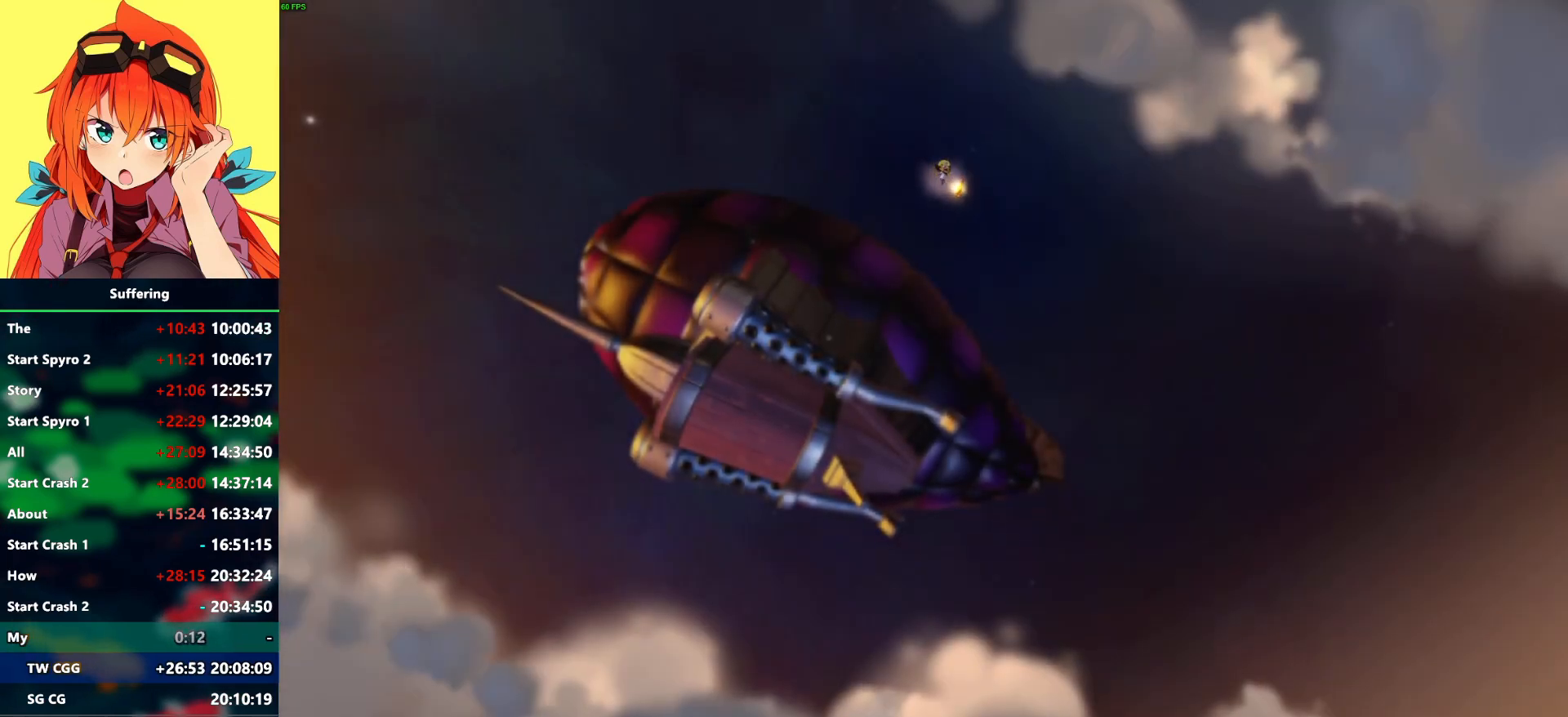
{"buttons": ["TRIANGLE"], "left_stick": "center", "right_stick": "center", "events": [[33, "TRIANGLE", "down"], [50, "SQUARE", "down"], [117, "CROSS", "up"], [167, "SQUARE", "up"], [200, "TRIANGLE", "up"], [250, "TRIANGLE", "down"], [367, "TRIANGLE", "up"], [433, "TRIANGLE", "down"]]}
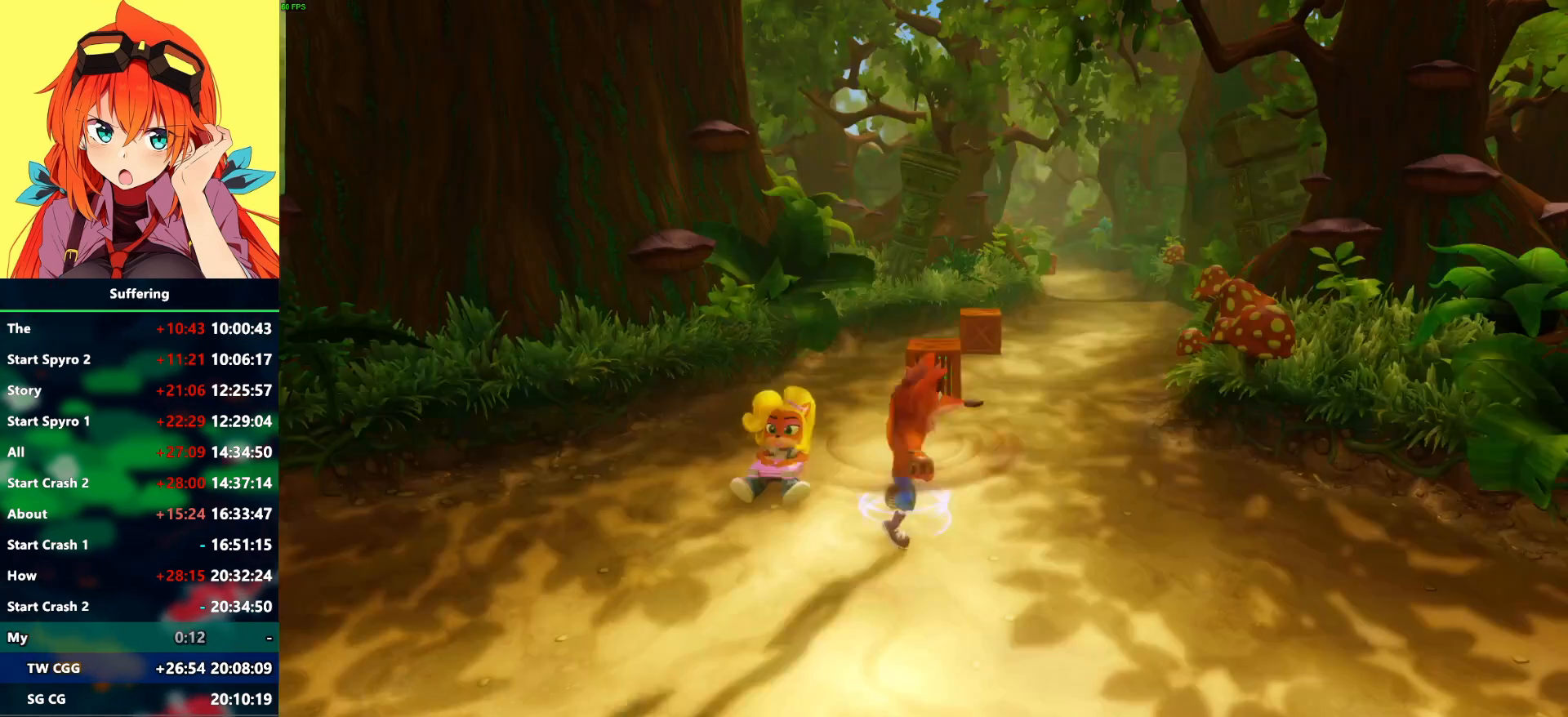
{"buttons": [], "left_stick": "center", "right_stick": "center", "events": [[33, "TRIANGLE", "up"], [133, "CROSS", "down"], [250, "CROSS", "up"]]}
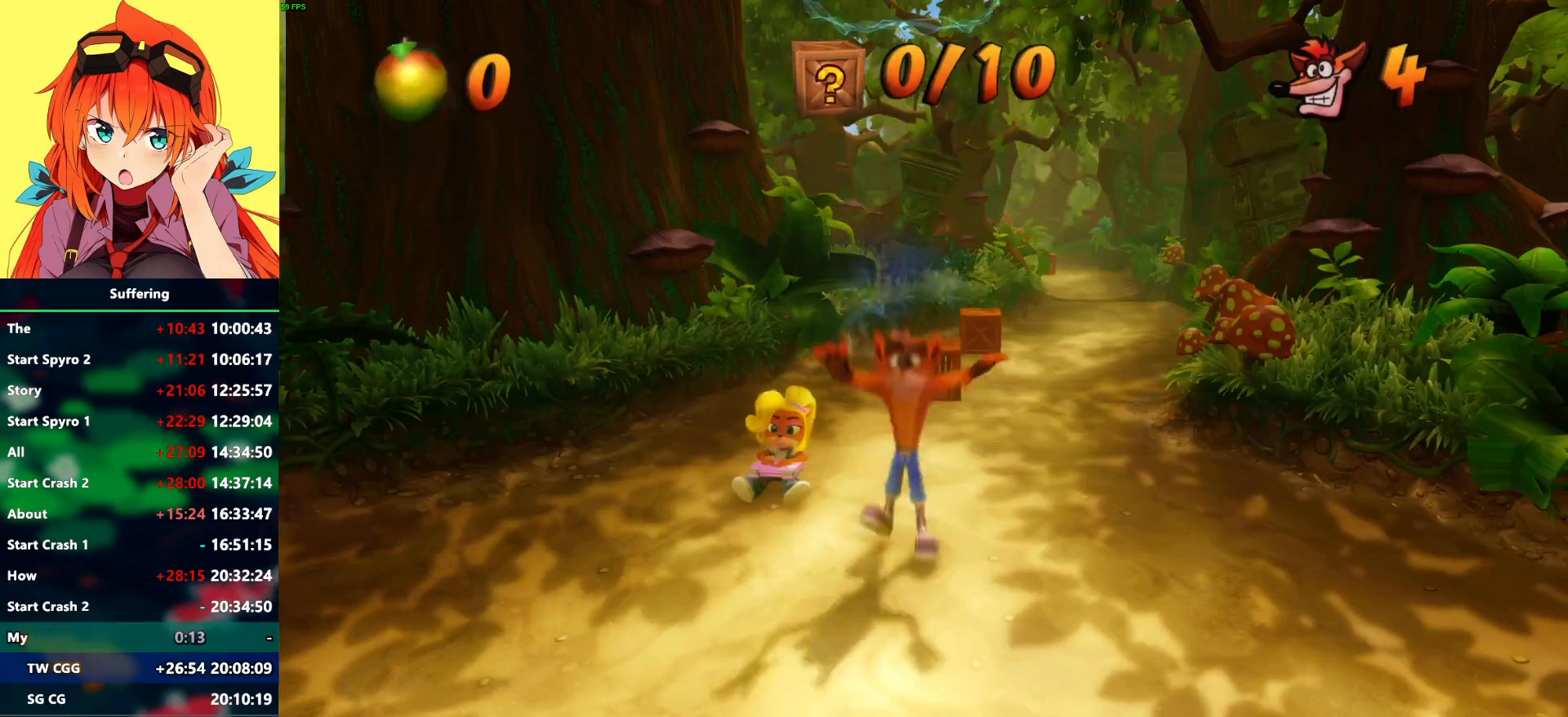
{"buttons": ["START"], "left_stick": "center", "right_stick": "center", "events": [[483, "START", "down"]]}
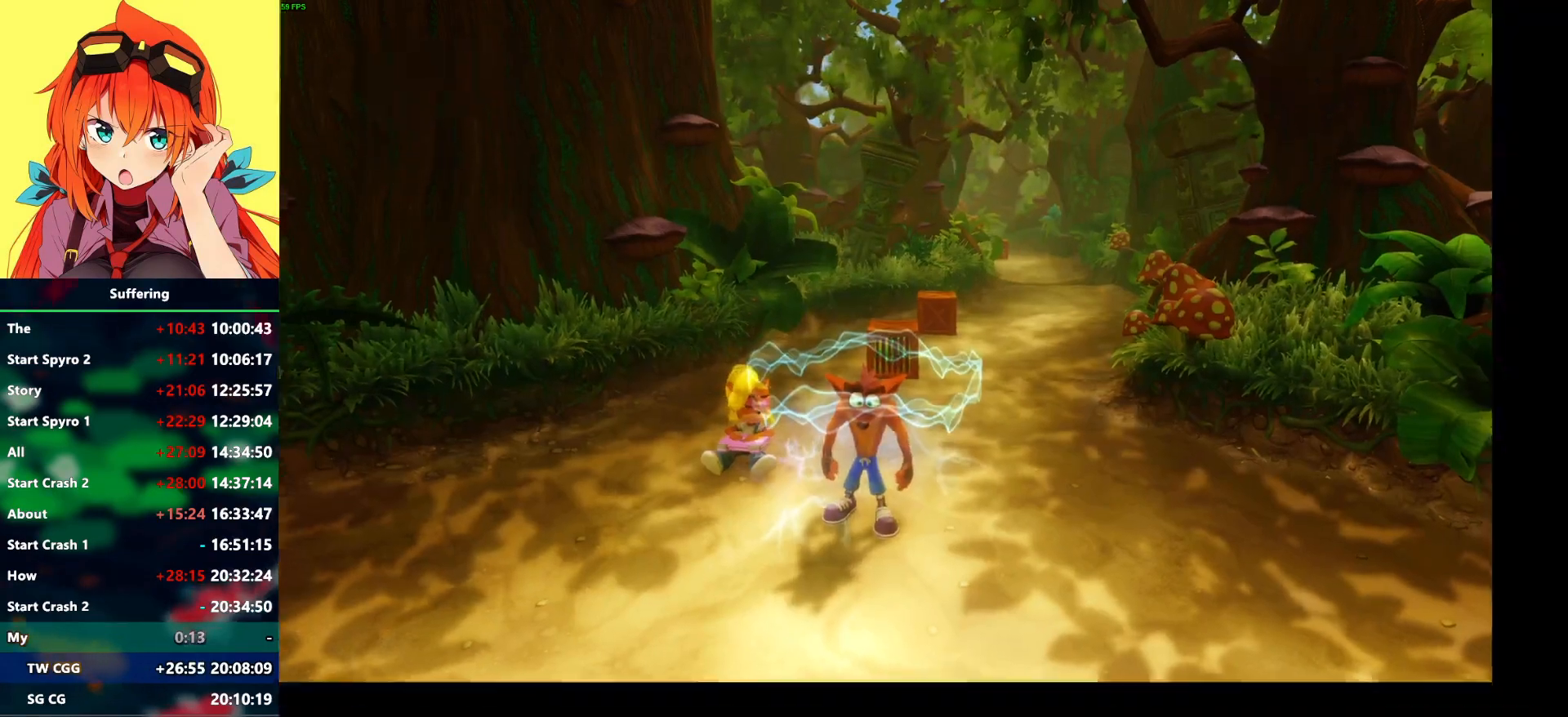
{"buttons": [], "left_stick": "center", "right_stick": "center", "events": [[350, "START", "up"]]}
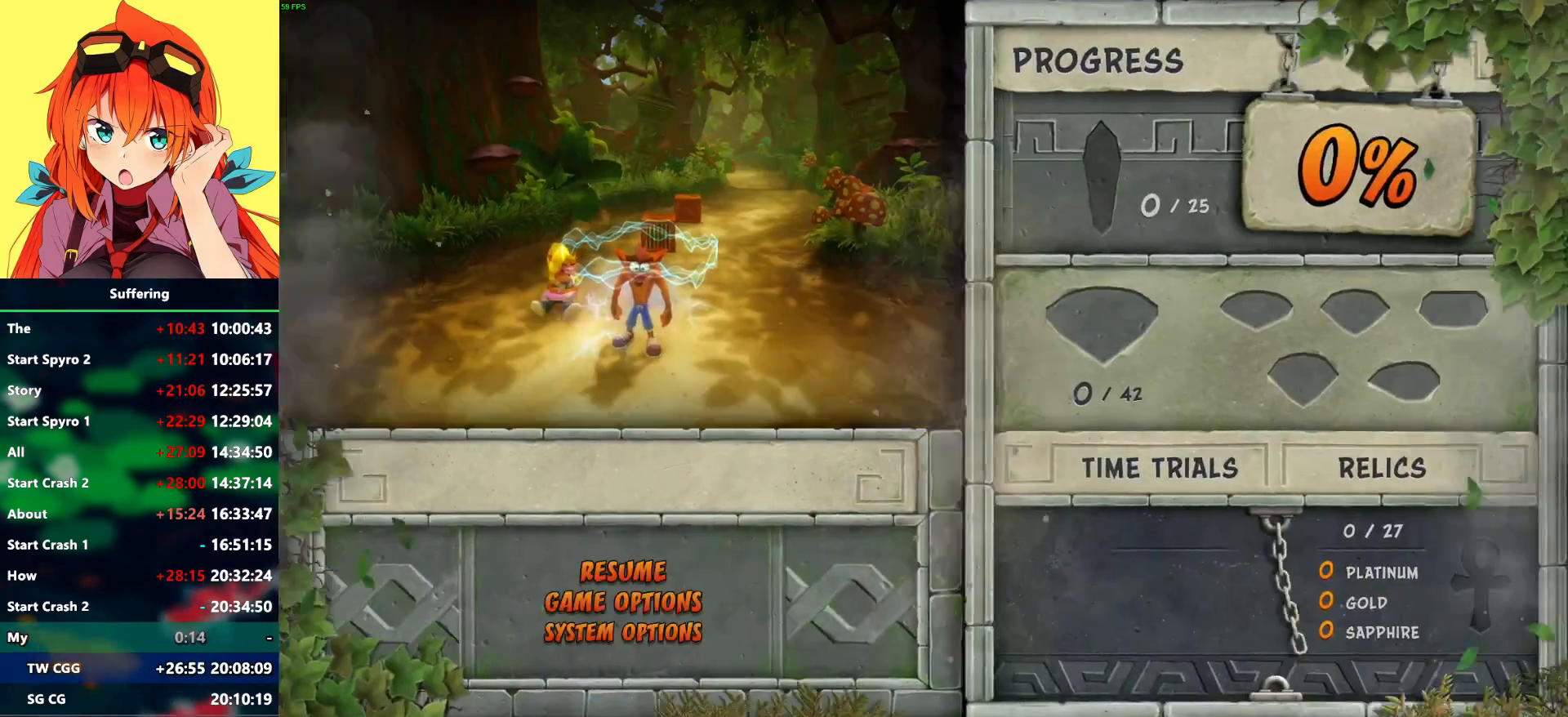
{"buttons": [], "left_stick": "center", "right_stick": "center", "events": []}
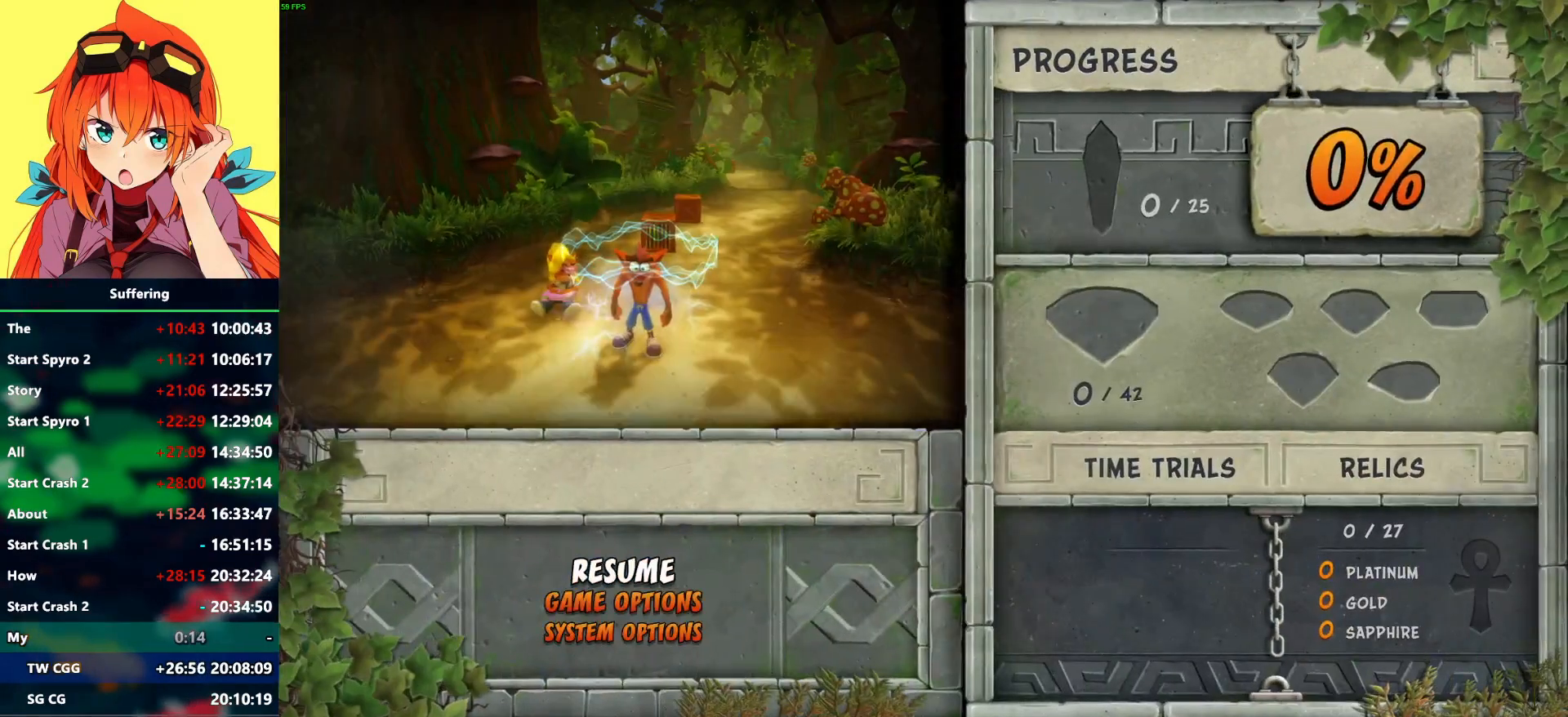
{"buttons": [], "left_stick": "center", "right_stick": "center"}